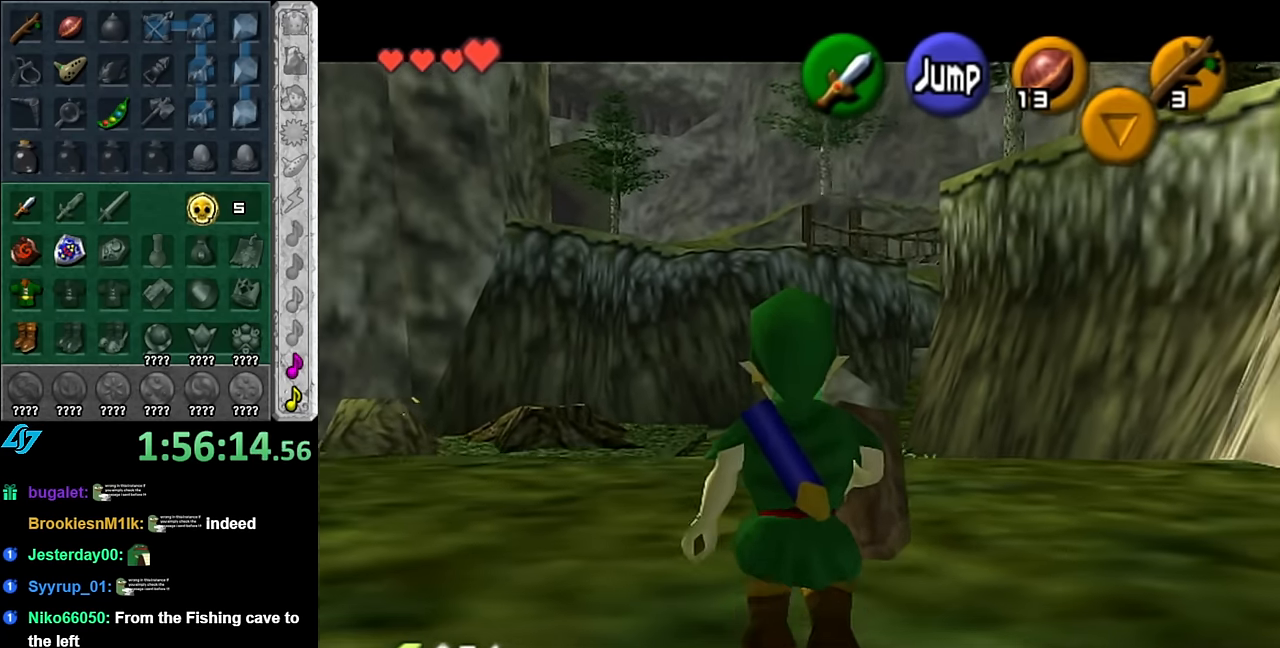
Gameplay with a controller (Nintendo layout); each line is a JSON object with the inputs held at the frame after it. "events" lists button and stick changes between this image and that frame as [ms after this image, input, new state], when the widget could be followed in between. Not read: L3 R3.
{"buttons": ["L1"], "left_stick": "down", "right_stick": "center", "events": []}
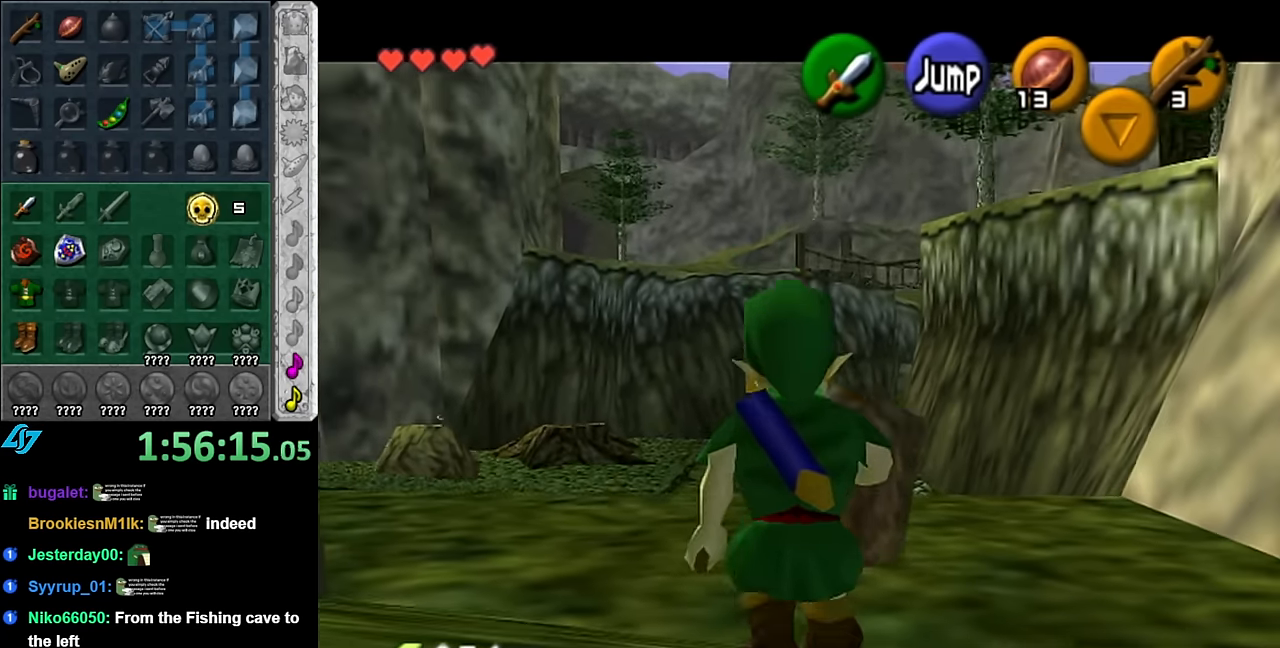
{"buttons": ["L1"], "left_stick": "down", "right_stick": "center", "events": []}
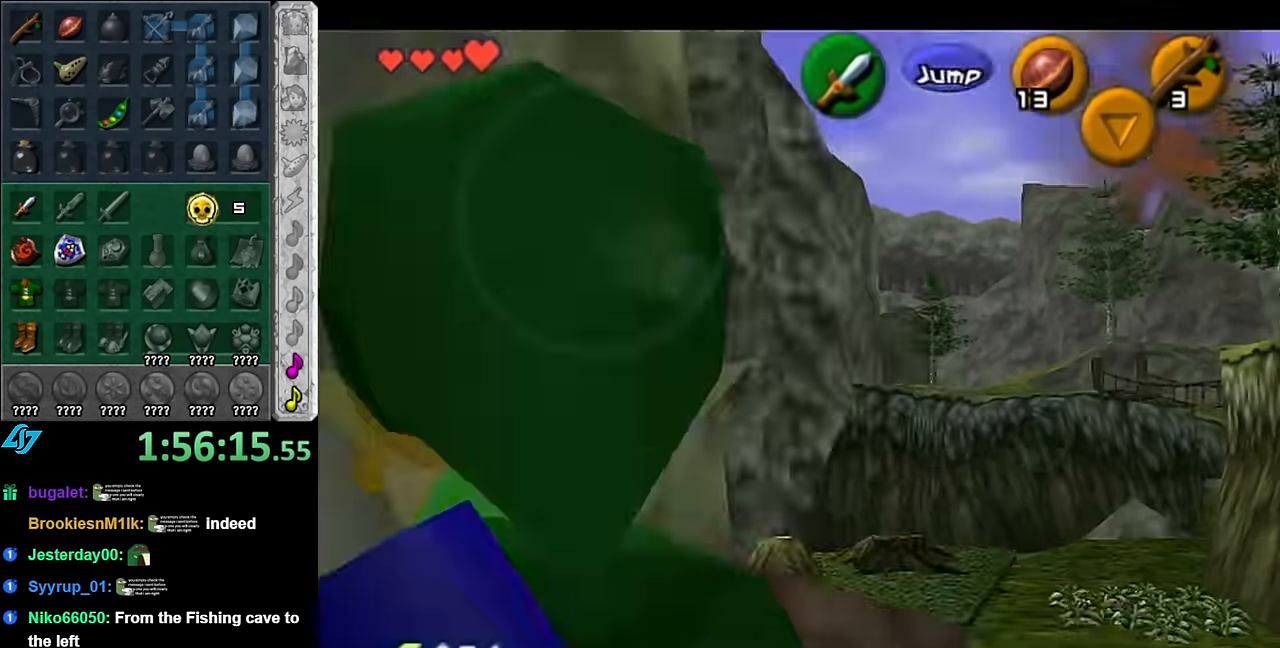
{"buttons": ["L1"], "left_stick": "down", "right_stick": "center", "events": []}
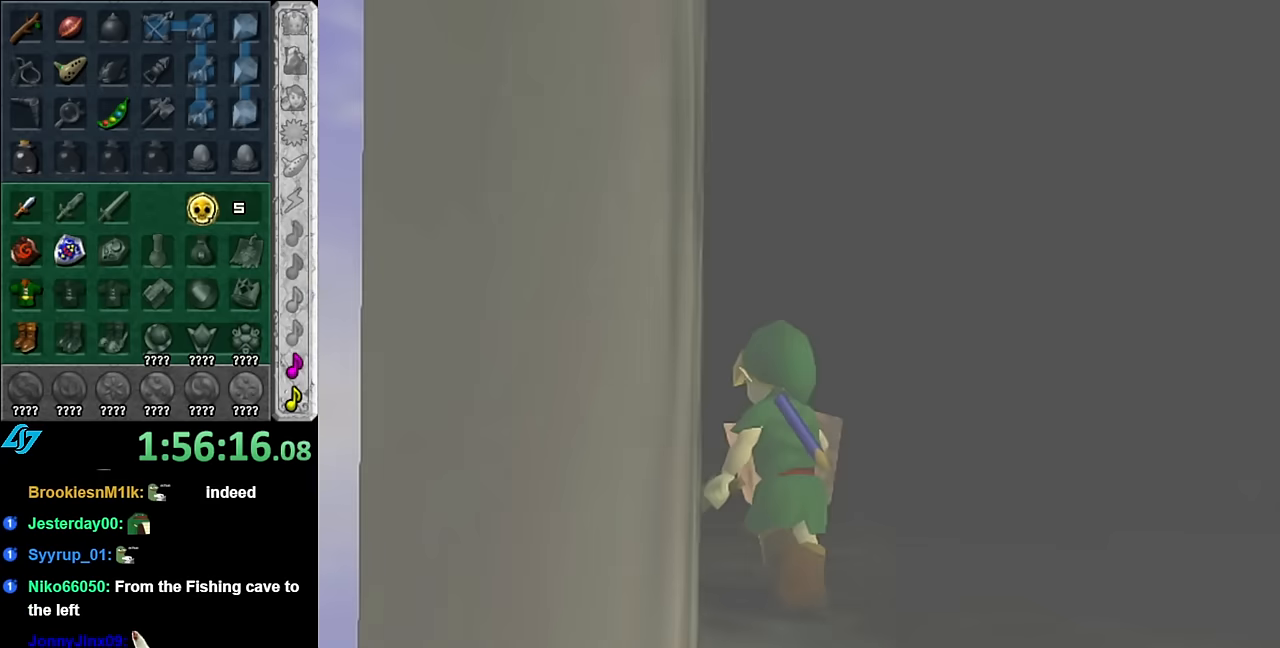
{"buttons": [], "left_stick": "center", "right_stick": "center", "events": [[233, "L1", "up"], [233, "left_stick", "center"]]}
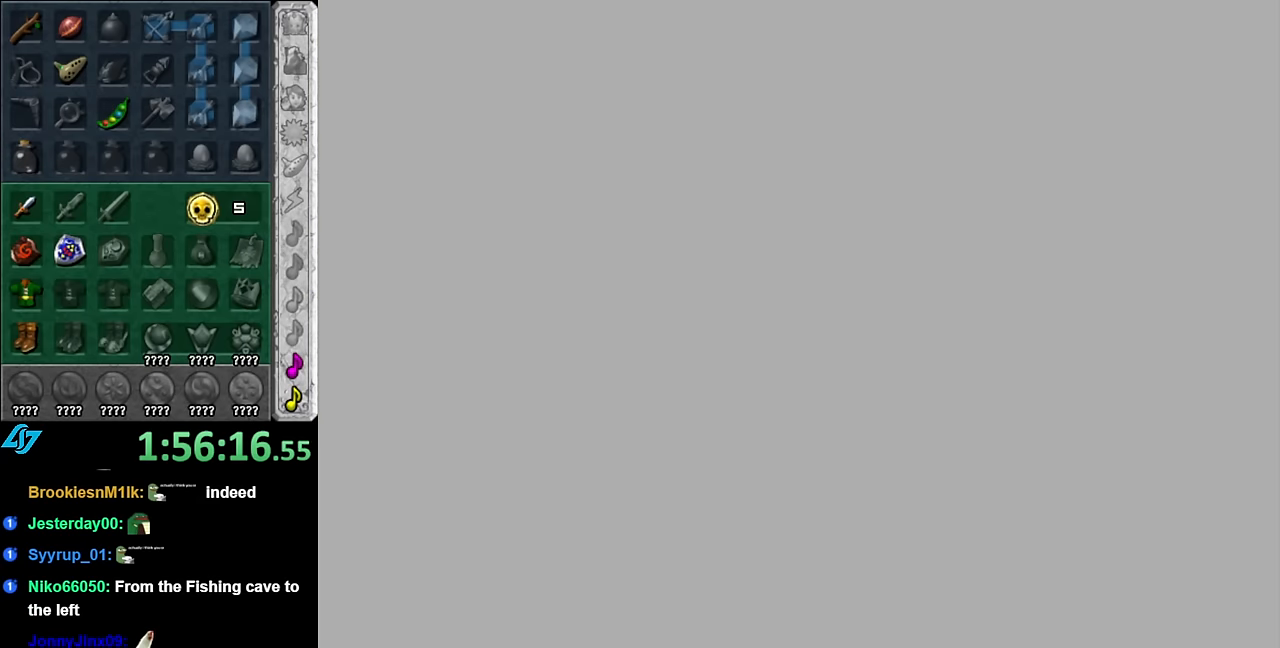
{"buttons": [], "left_stick": "center", "right_stick": "center", "events": []}
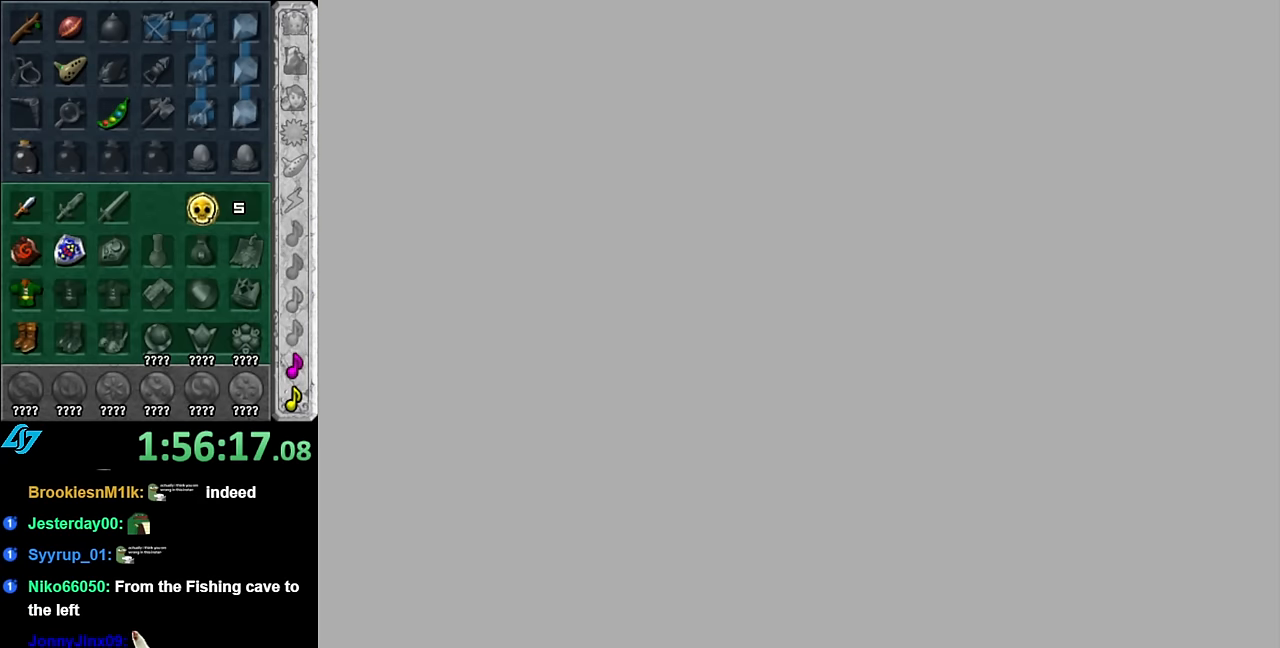
{"buttons": [], "left_stick": "up", "right_stick": "center", "events": [[483, "left_stick", "up"]]}
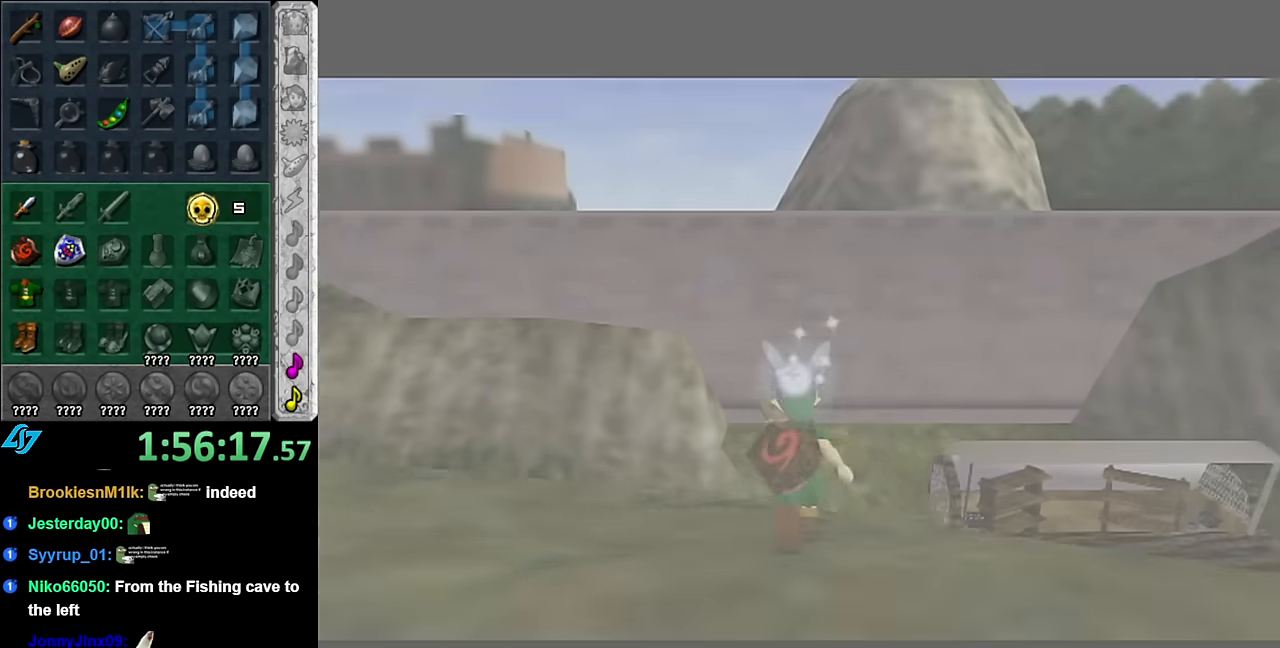
{"buttons": [], "left_stick": "center", "right_stick": "center", "events": [[300, "left_stick", "center"]]}
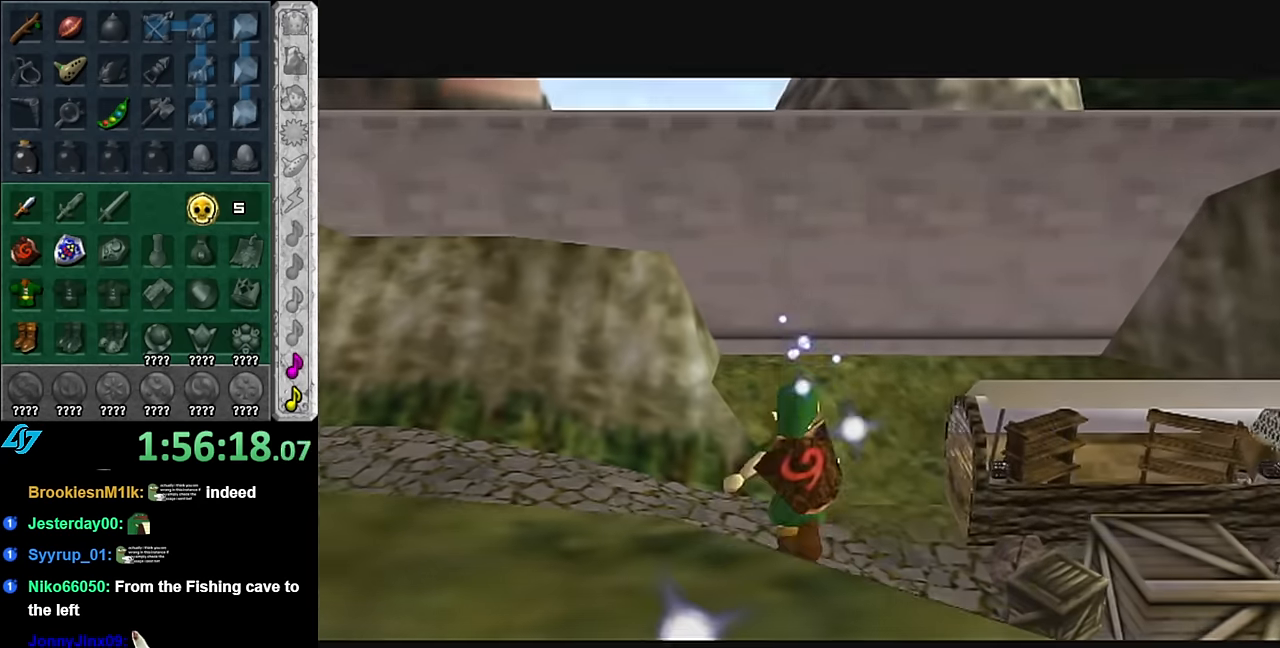
{"buttons": [], "left_stick": "center", "right_stick": "center", "events": []}
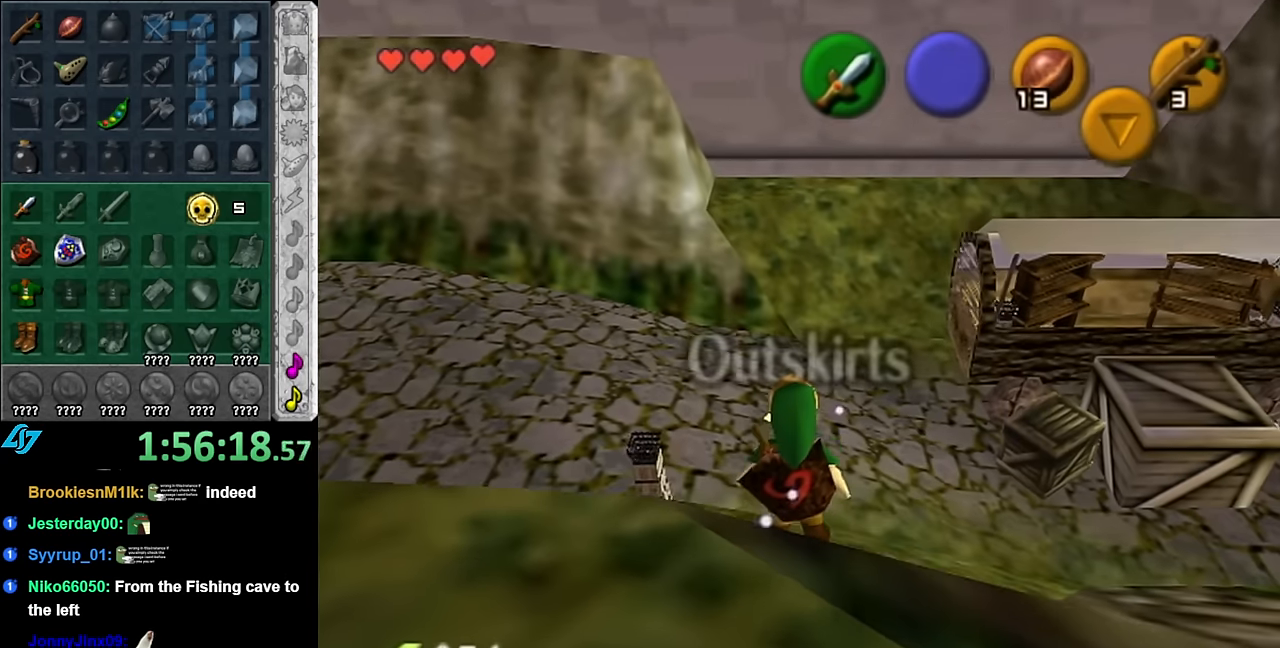
{"buttons": ["L1"], "left_stick": "center", "right_stick": "center", "events": [[233, "left_stick", "left"], [300, "L1", "down"], [366, "left_stick", "center"]]}
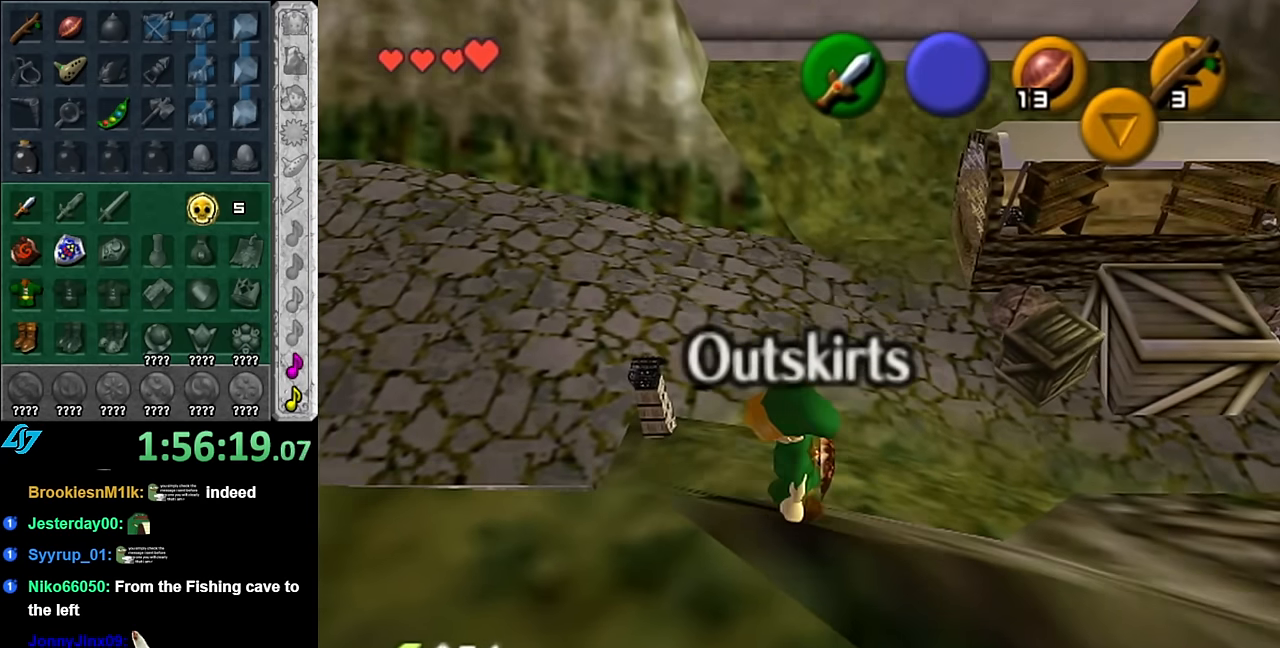
{"buttons": ["A"], "left_stick": "down-right", "right_stick": "center", "events": [[83, "L1", "up"], [200, "left_stick", "down-right"], [483, "A", "down"]]}
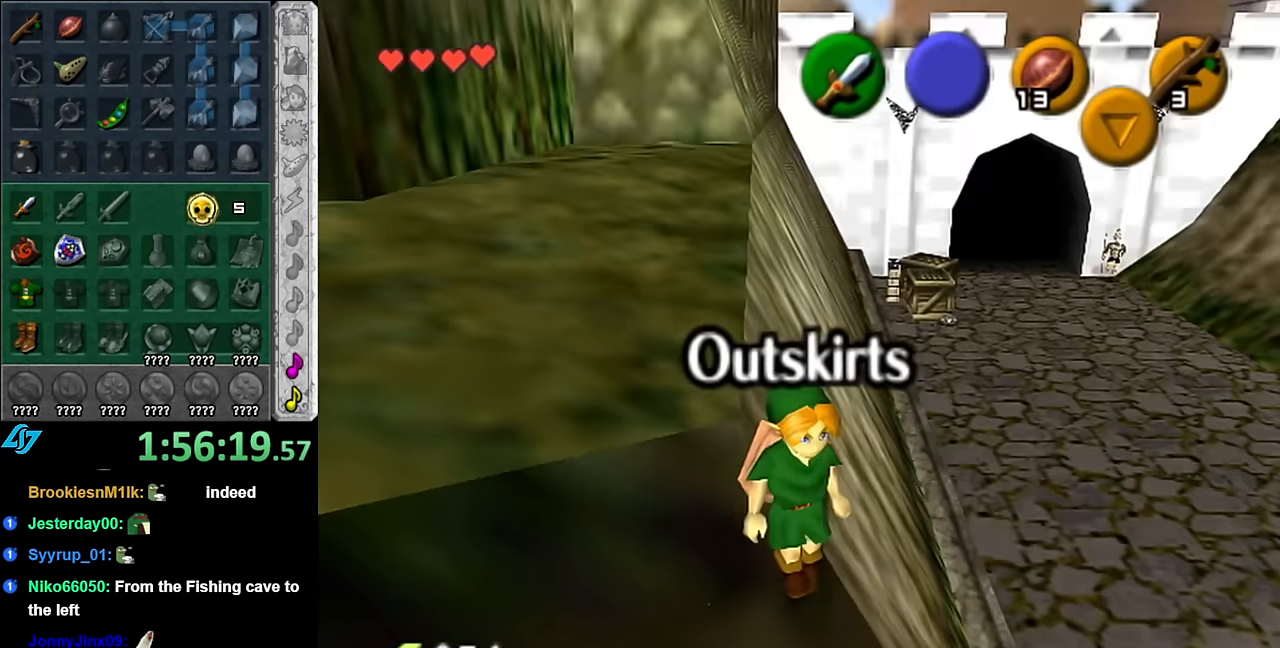
{"buttons": [], "left_stick": "down", "right_stick": "center", "events": [[50, "left_stick", "down"], [166, "A", "up"]]}
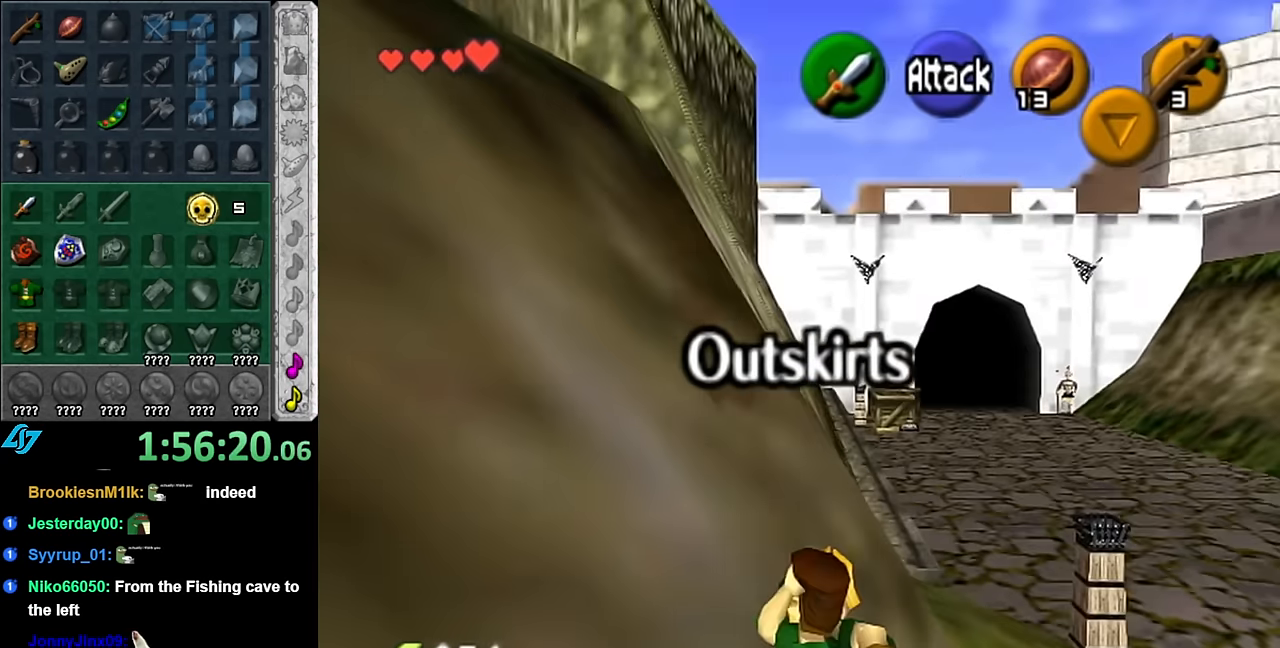
{"buttons": [], "left_stick": "up", "right_stick": "center", "events": [[266, "left_stick", "up"]]}
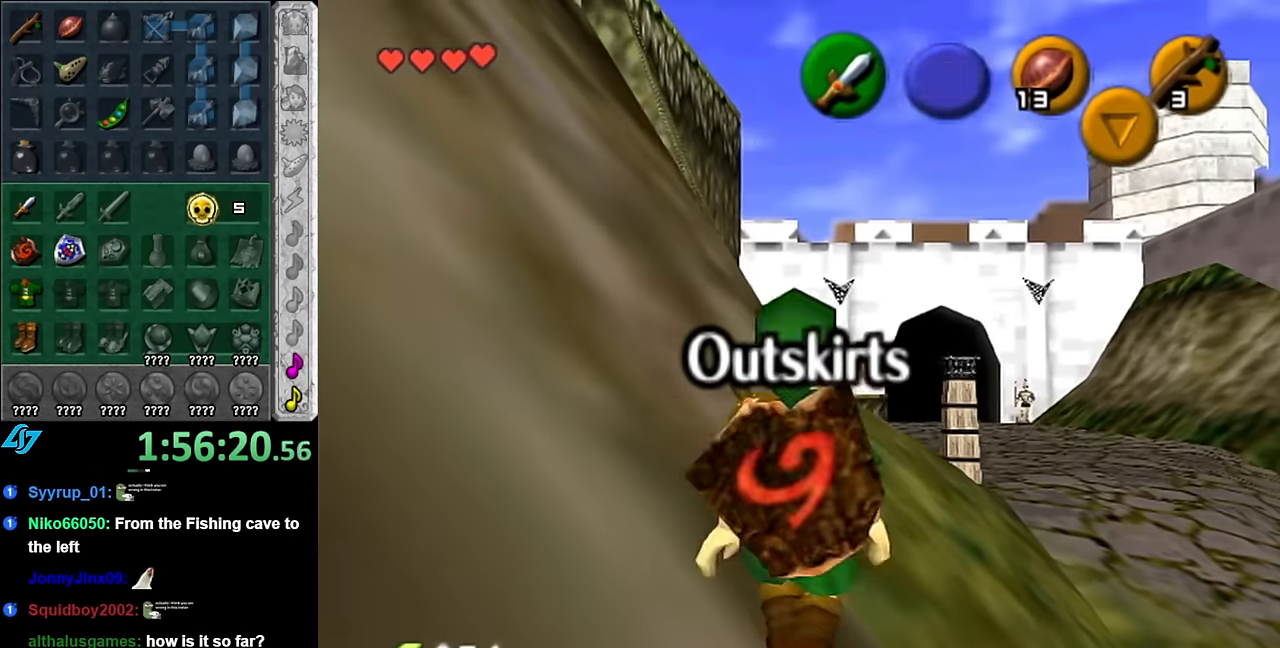
{"buttons": [], "left_stick": "up", "right_stick": "center", "events": [[233, "A", "down"], [416, "A", "up"]]}
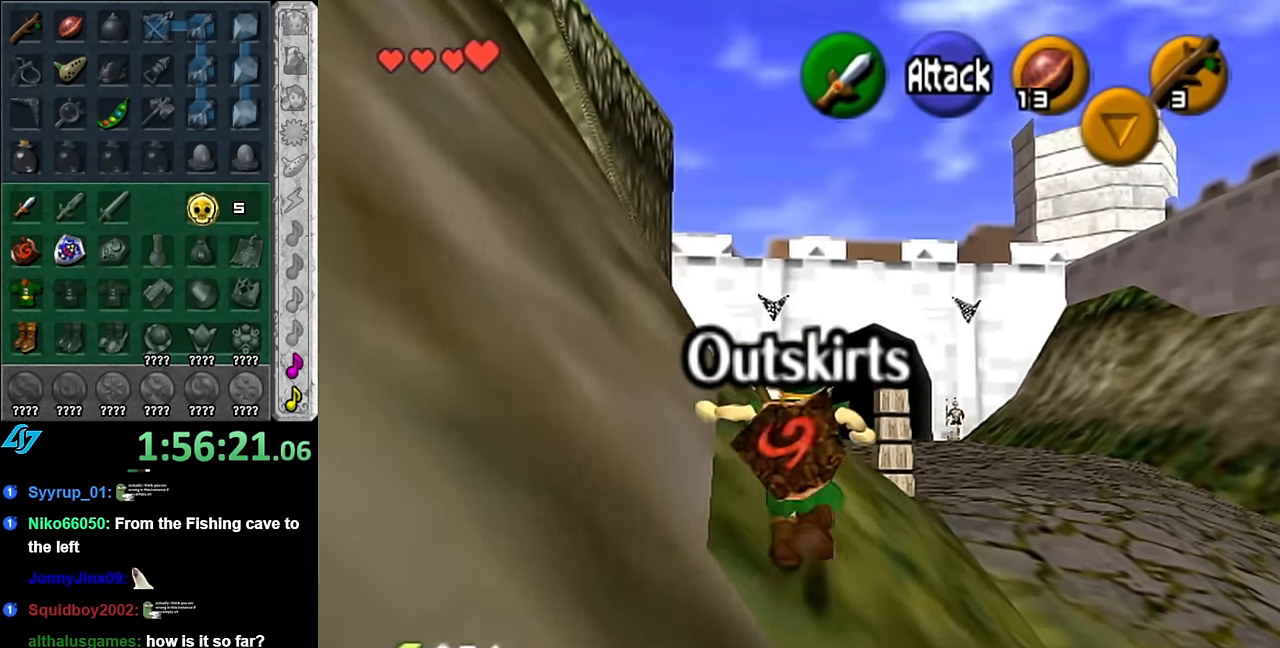
{"buttons": [], "left_stick": "up", "right_stick": "center", "events": []}
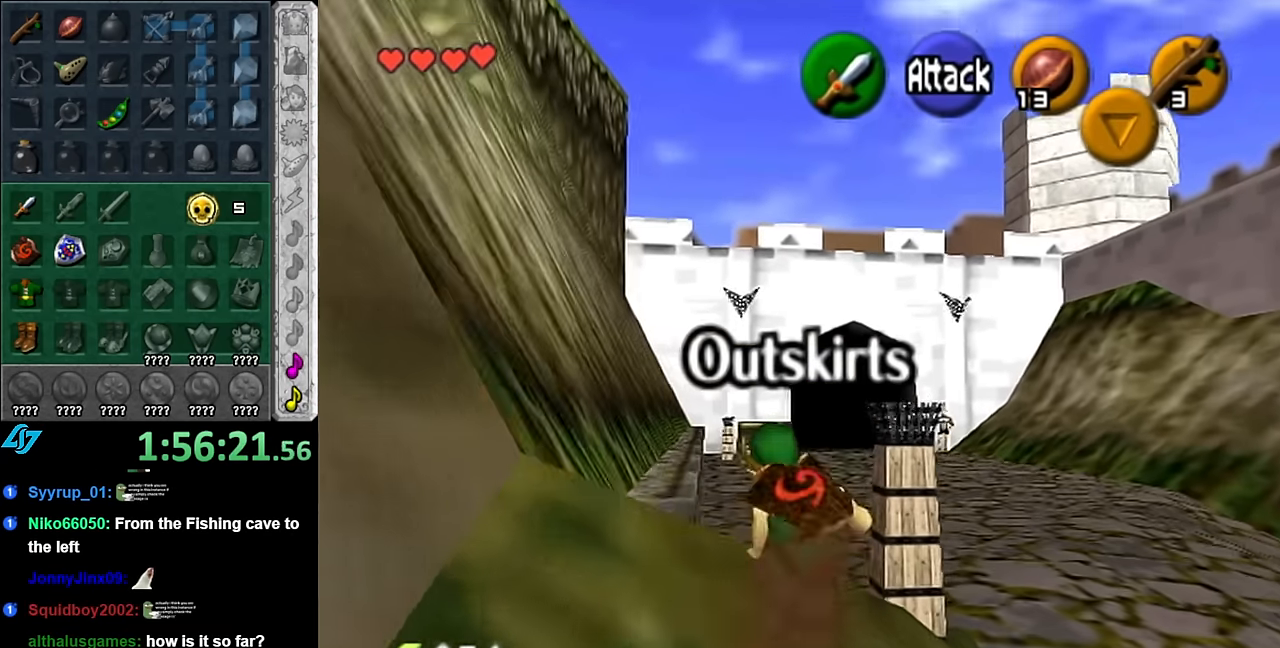
{"buttons": ["L1"], "left_stick": "down", "right_stick": "center", "events": [[266, "left_stick", "down"], [383, "L1", "down"]]}
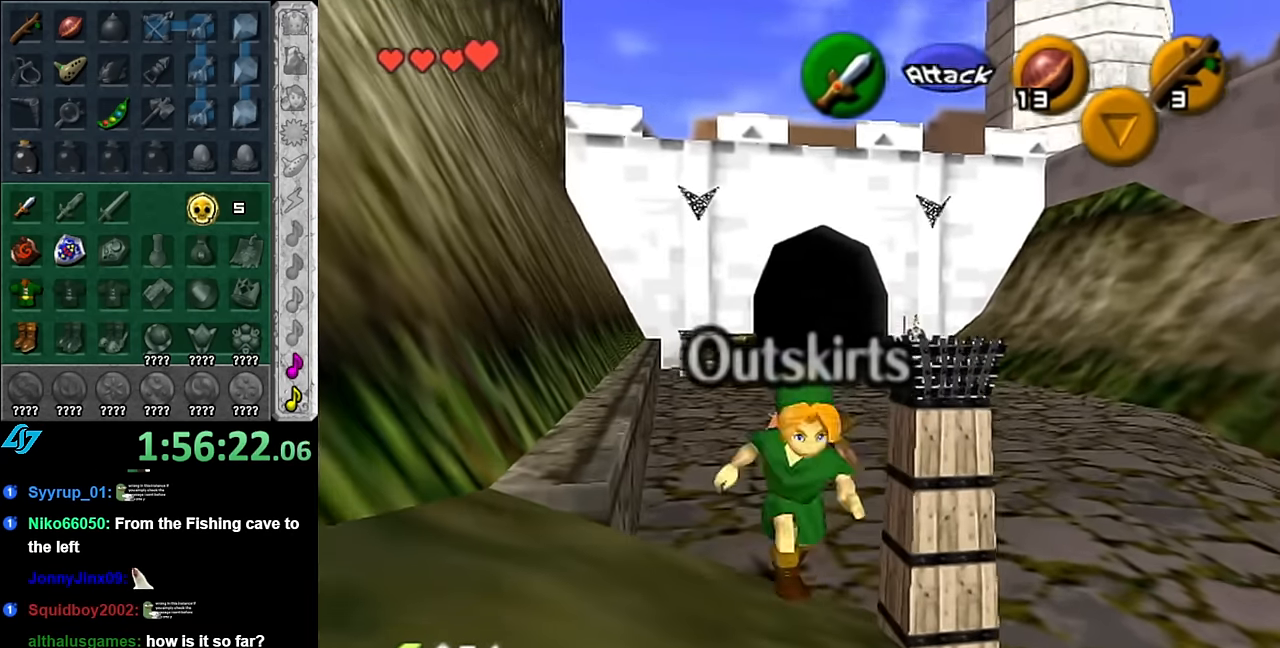
{"buttons": ["L1"], "left_stick": "down", "right_stick": "center", "events": []}
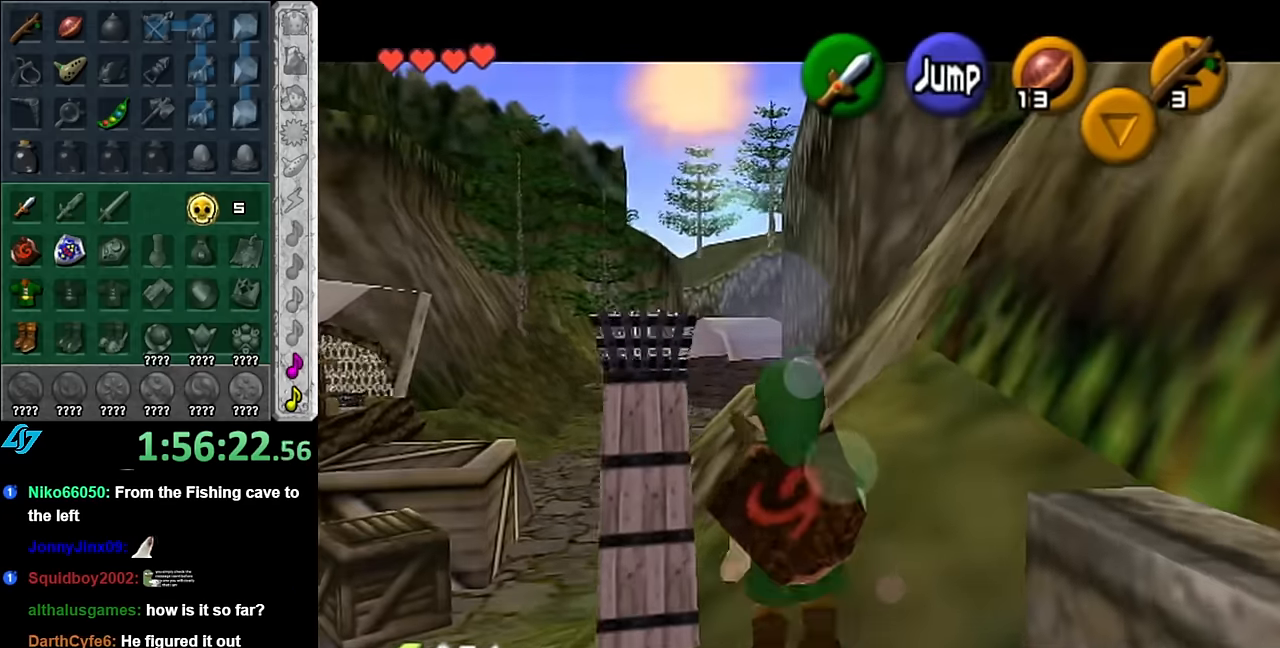
{"buttons": ["L1"], "left_stick": "down", "right_stick": "center", "events": []}
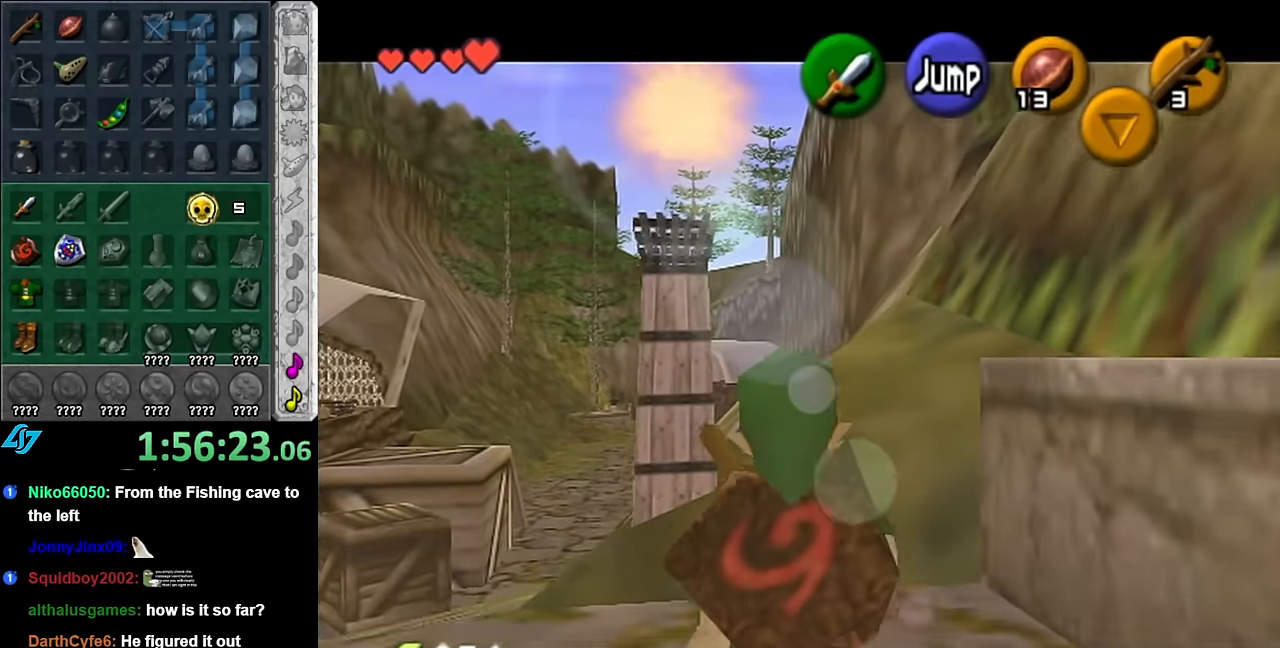
{"buttons": ["L1"], "left_stick": "down", "right_stick": "center", "events": []}
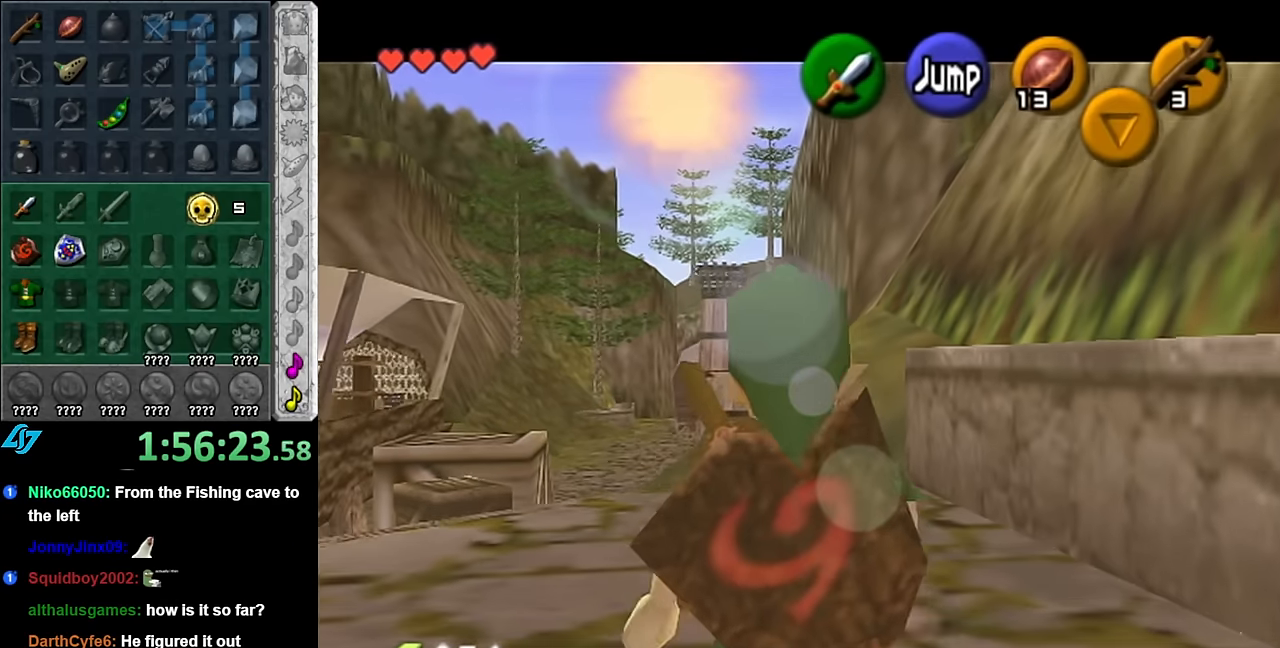
{"buttons": ["L1"], "left_stick": "down", "right_stick": "center", "events": []}
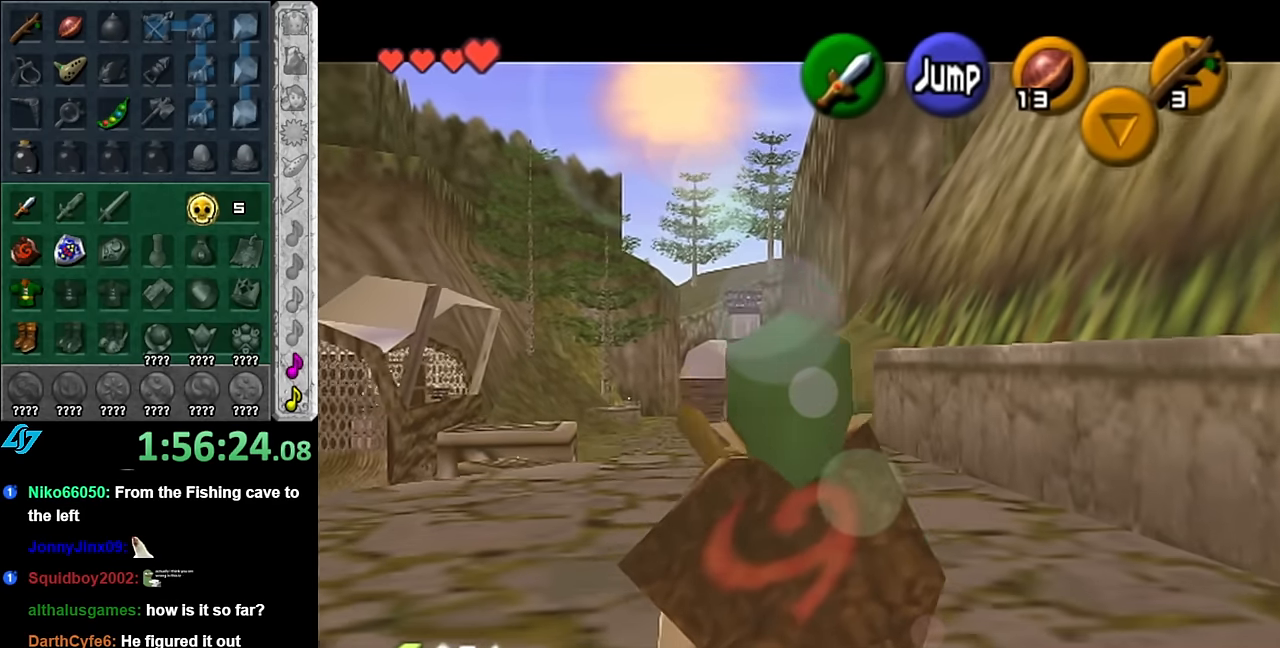
{"buttons": ["L1"], "left_stick": "down", "right_stick": "center", "events": []}
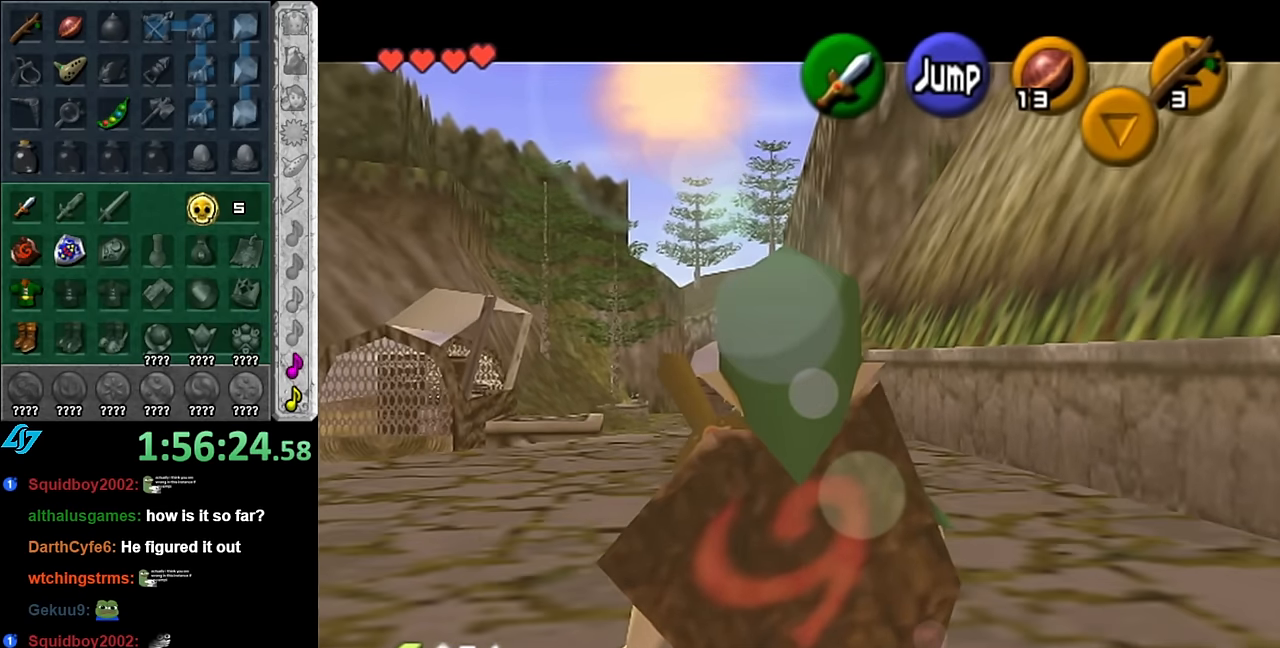
{"buttons": ["L1"], "left_stick": "down", "right_stick": "center", "events": []}
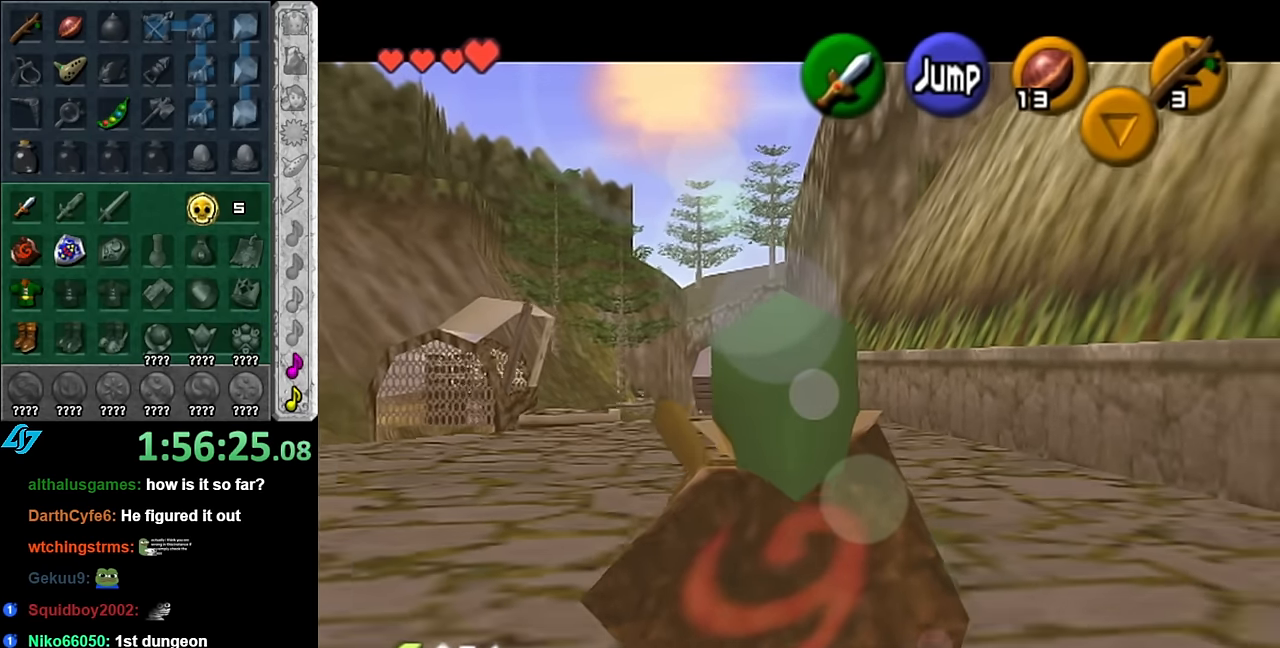
{"buttons": ["L1"], "left_stick": "down", "right_stick": "center", "events": []}
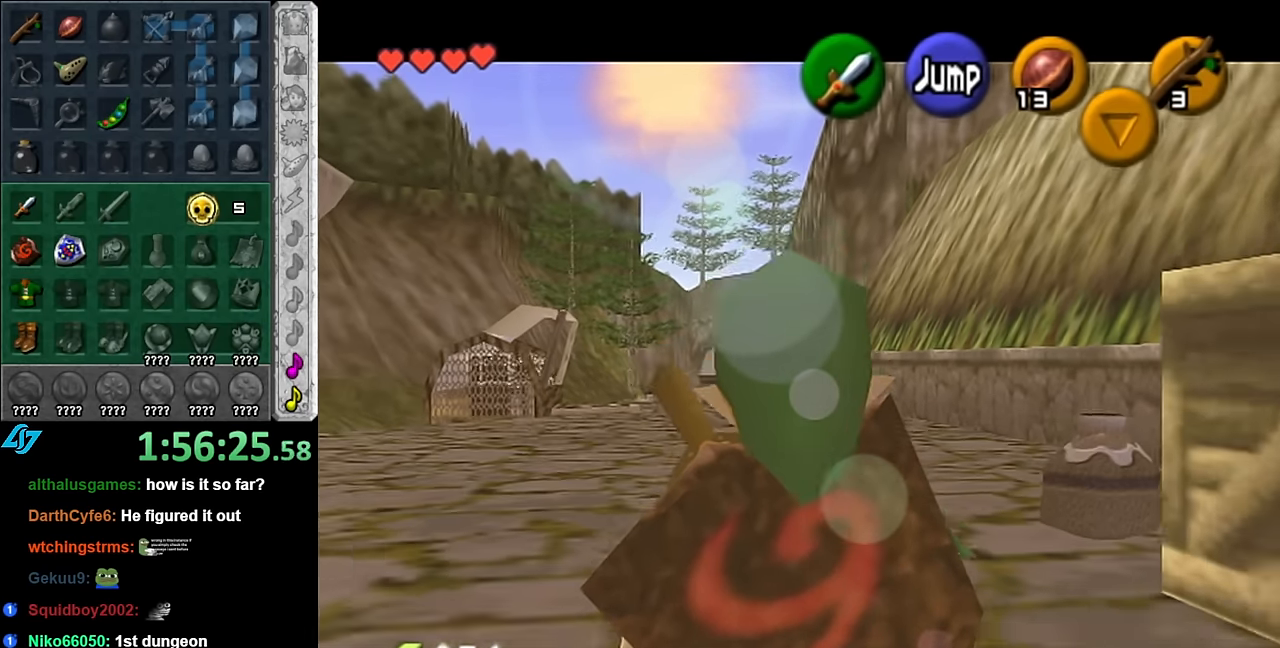
{"buttons": ["L1"], "left_stick": "down", "right_stick": "center", "events": []}
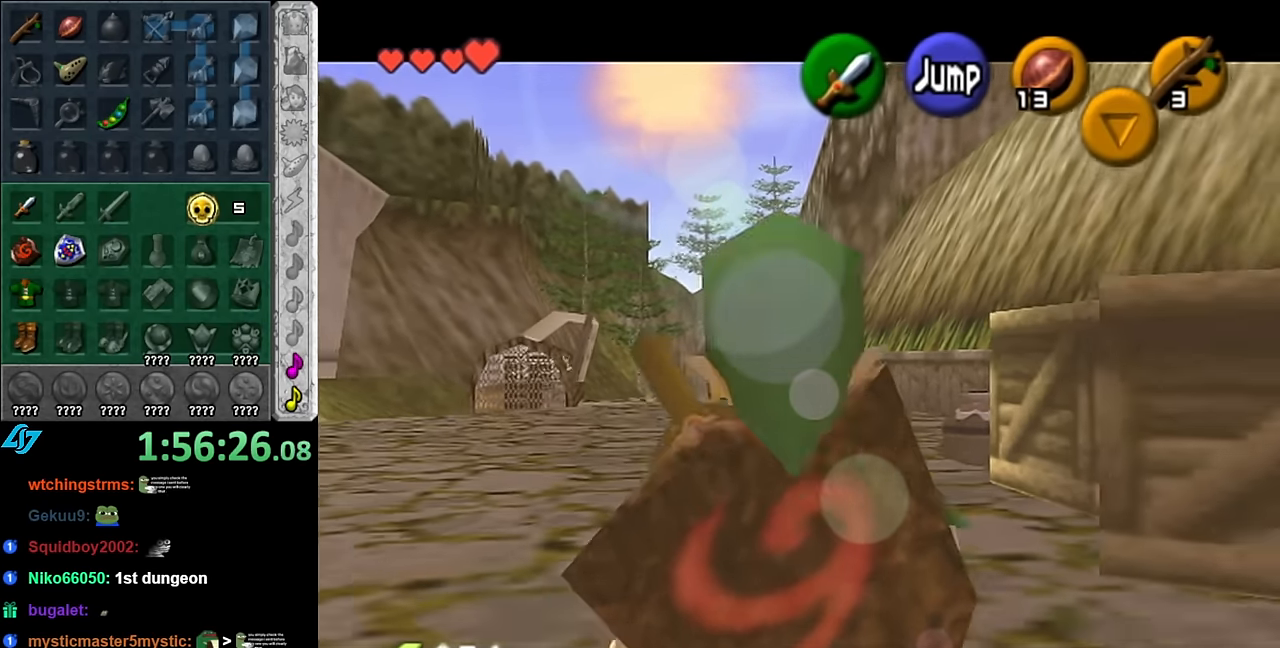
{"buttons": ["L1"], "left_stick": "down", "right_stick": "center", "events": []}
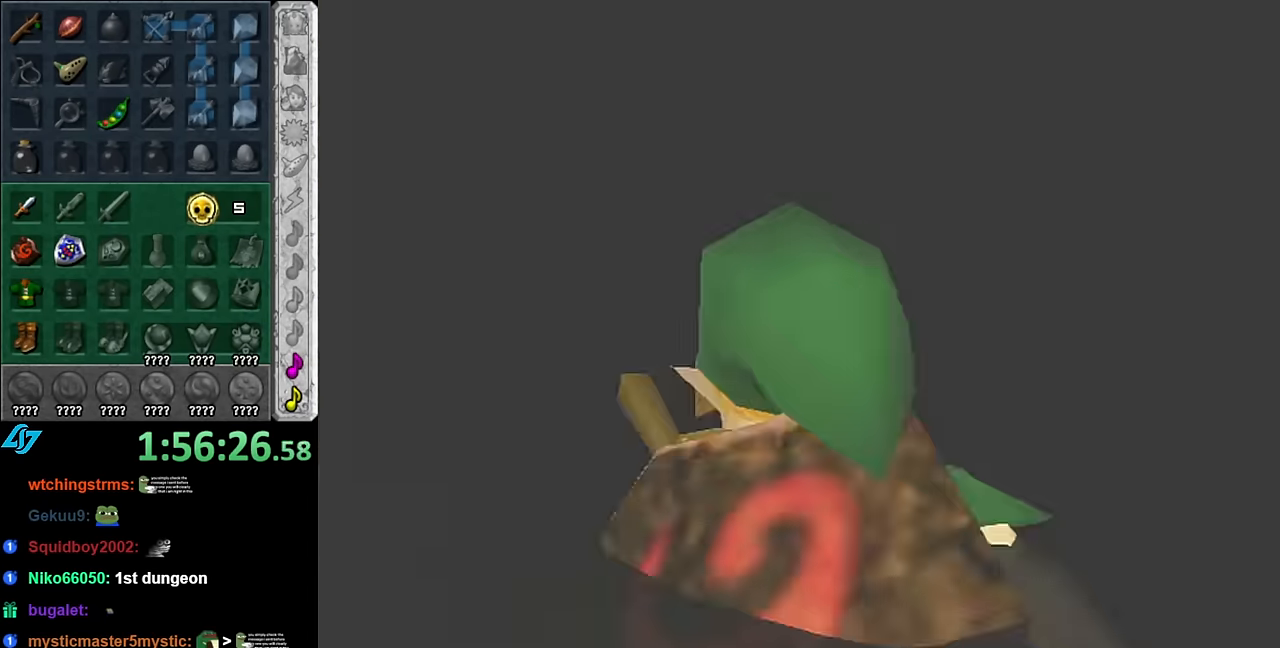
{"buttons": [], "left_stick": "up", "right_stick": "center", "events": [[66, "L1", "up"], [66, "left_stick", "center"], [383, "left_stick", "up"]]}
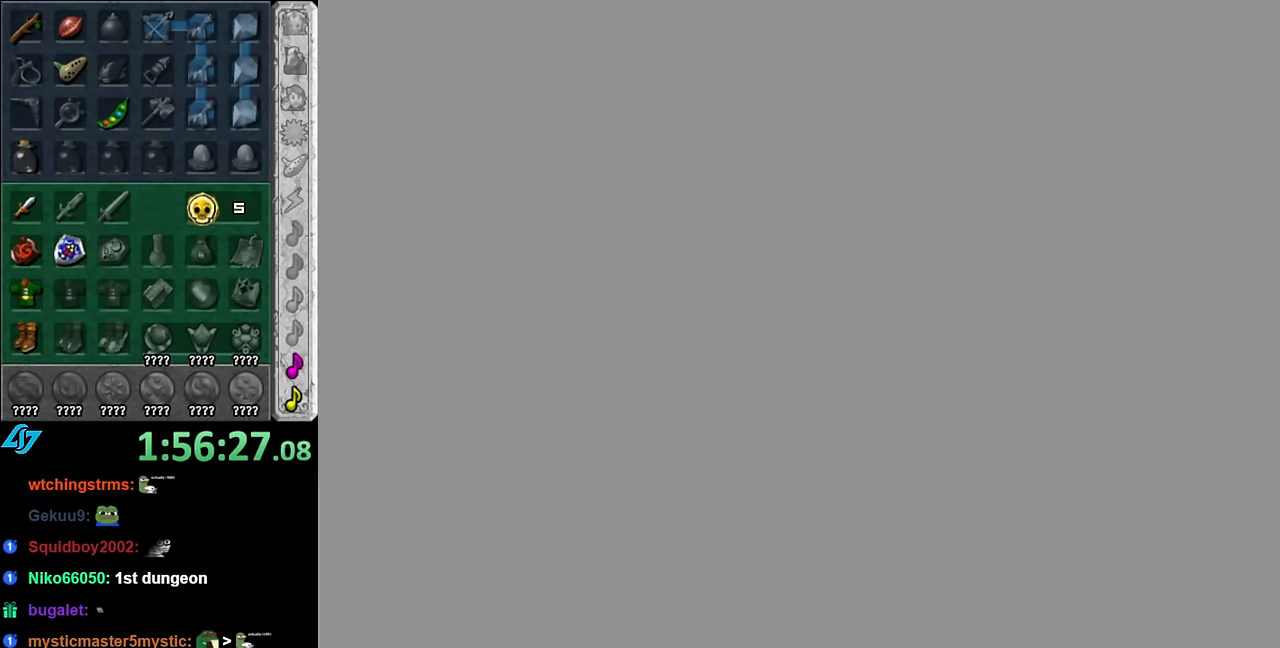
{"buttons": [], "left_stick": "up", "right_stick": "center", "events": []}
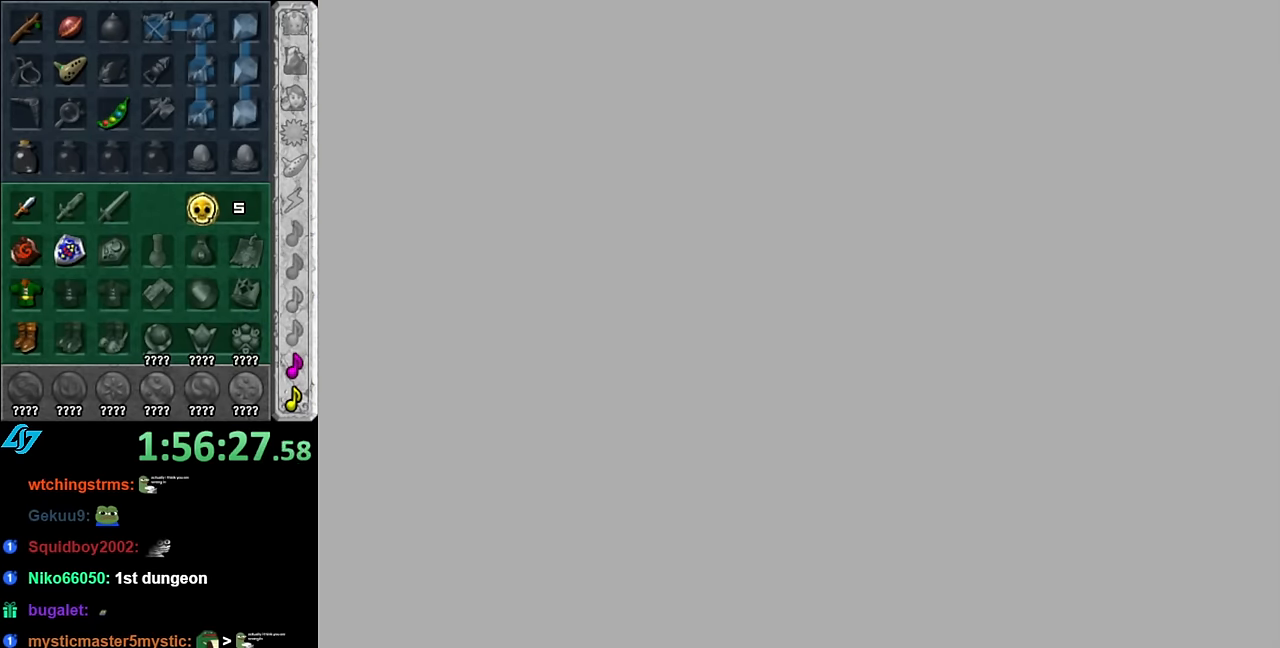
{"buttons": [], "left_stick": "up", "right_stick": "center", "events": []}
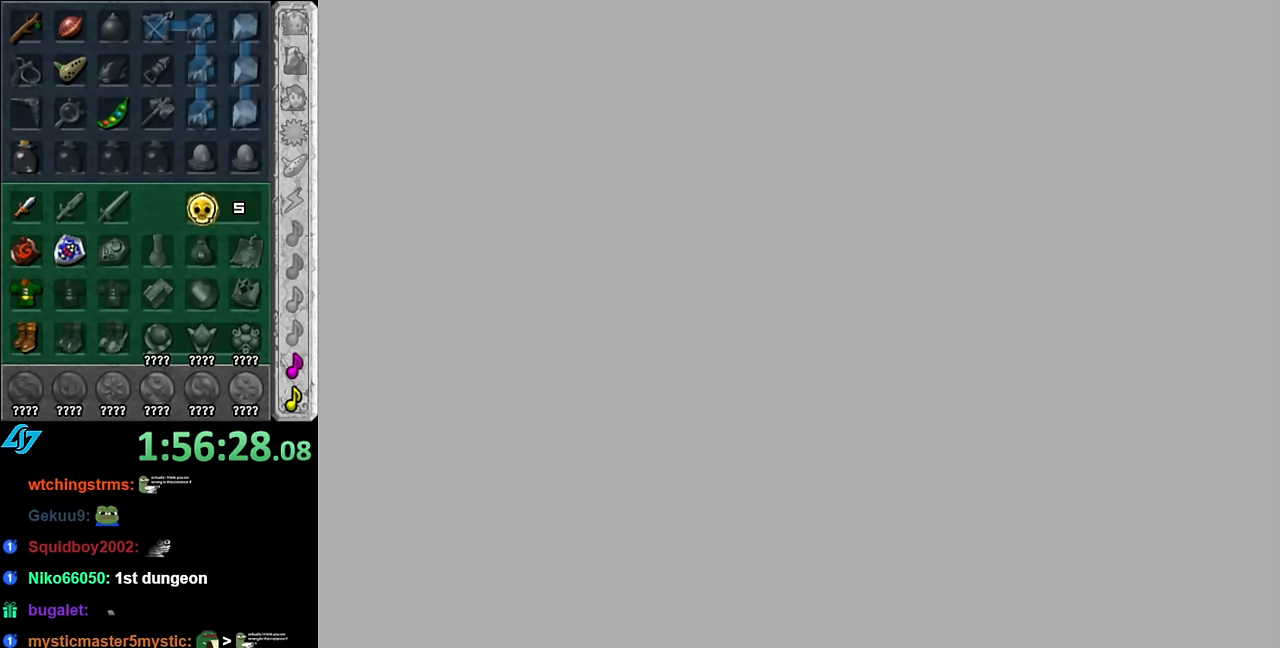
{"buttons": [], "left_stick": "up", "right_stick": "center", "events": []}
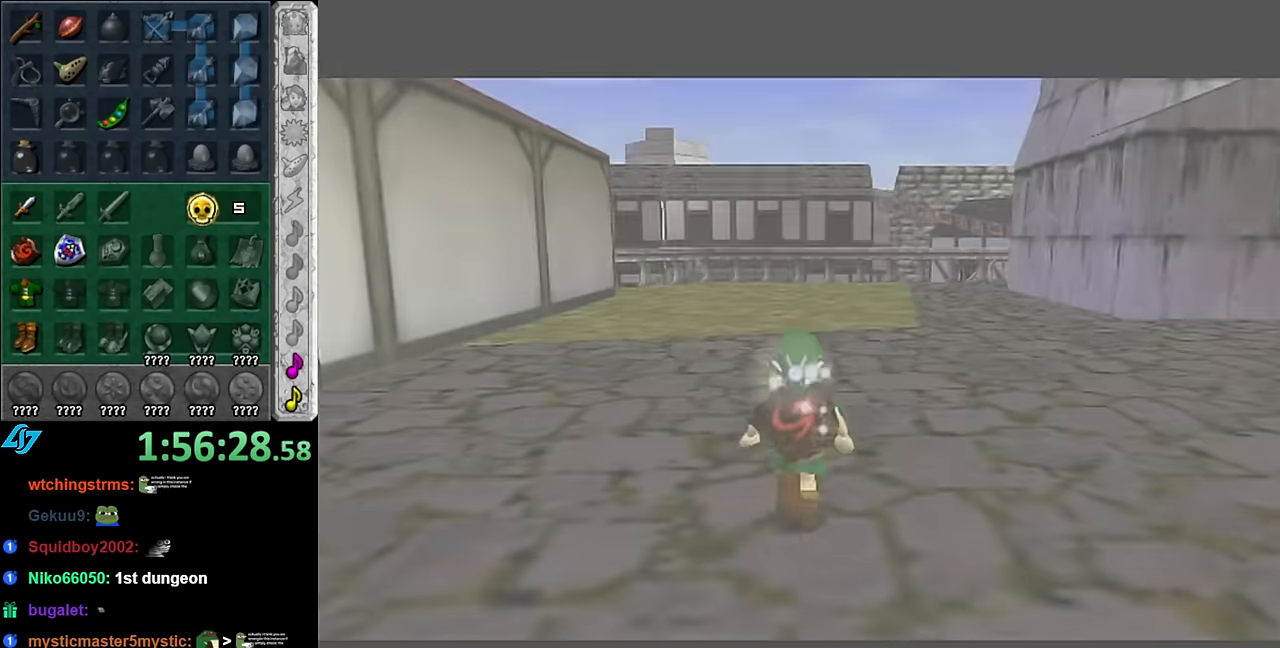
{"buttons": ["A"], "left_stick": "up-right", "right_stick": "center", "events": [[83, "left_stick", "up-right"], [416, "A", "down"]]}
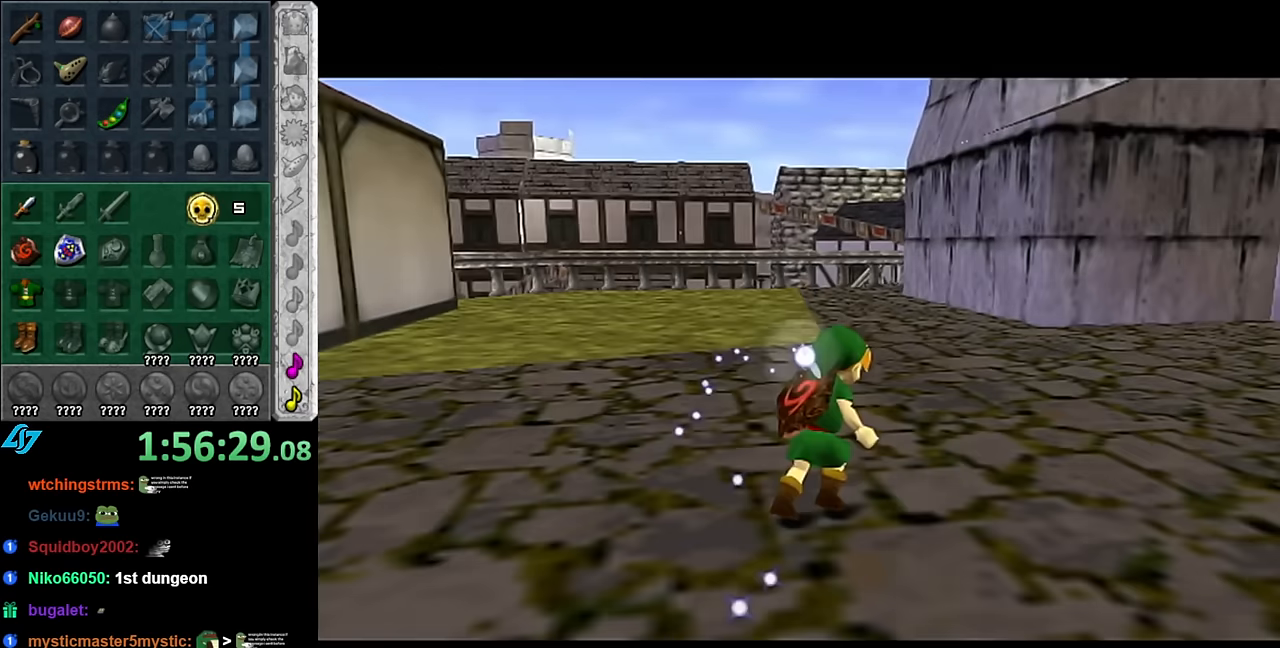
{"buttons": [], "left_stick": "up-right", "right_stick": "center", "events": [[50, "A", "up"], [100, "A", "down"], [200, "A", "up"]]}